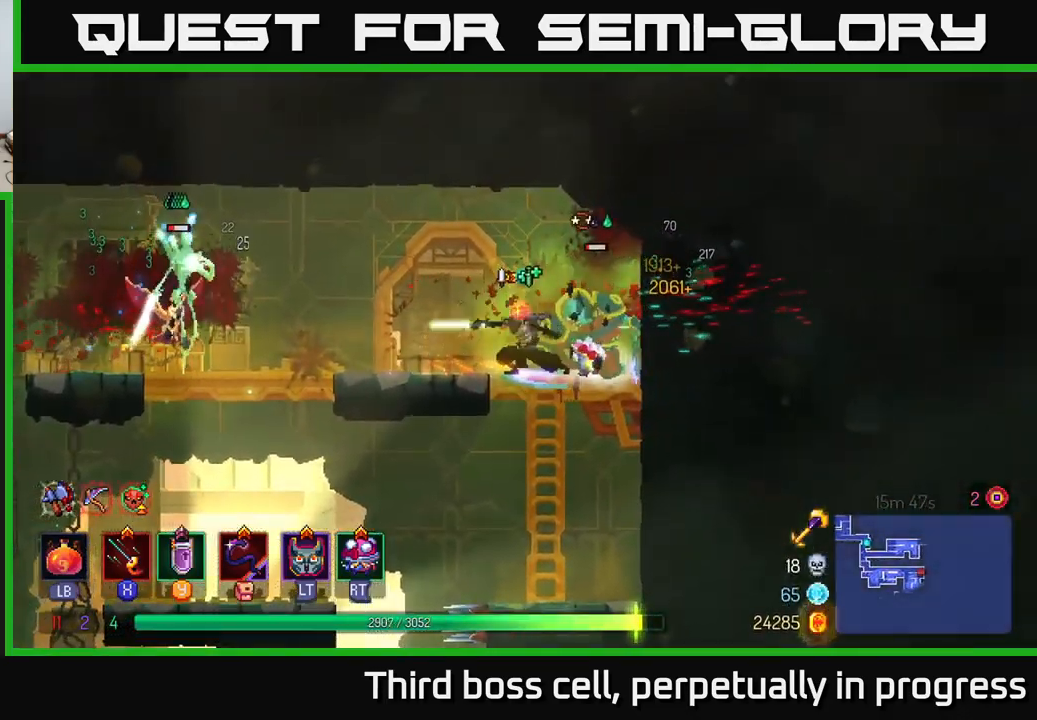
Gameplay with a controller (Xbox layout); each line is a JSON object with the inputs held at the frame after it. "events" lists button and stick changes between this image and that frame as [ms after this image, input, new state], when the widget could be followed in between.
{"buttons": [], "left_stick": "left", "right_stick": "center", "events": [[50, "X", "up"], [50, "left_stick", "right"], [134, "X", "down"], [184, "X", "up"], [250, "X", "down"], [317, "X", "up"], [417, "left_stick", "center"], [467, "left_stick", "left"]]}
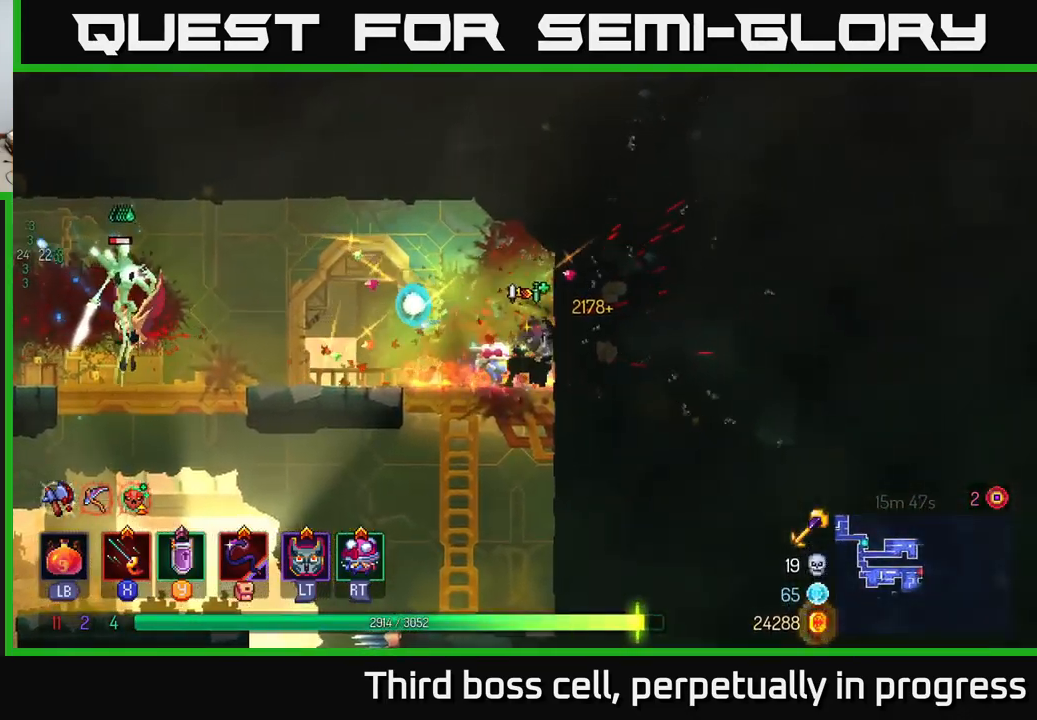
{"buttons": ["B"], "left_stick": "left", "right_stick": "center", "events": [[484, "B", "down"]]}
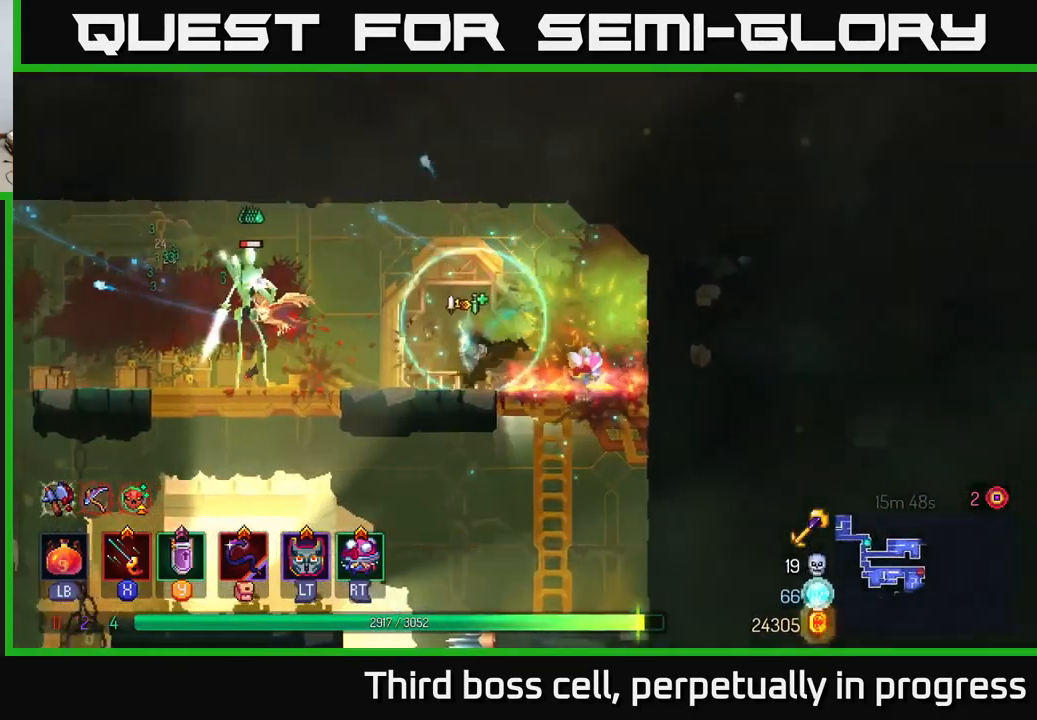
{"buttons": [], "left_stick": "left", "right_stick": "center", "events": [[100, "B", "up"], [167, "X", "down"], [250, "X", "up"], [317, "X", "down"], [384, "X", "up"]]}
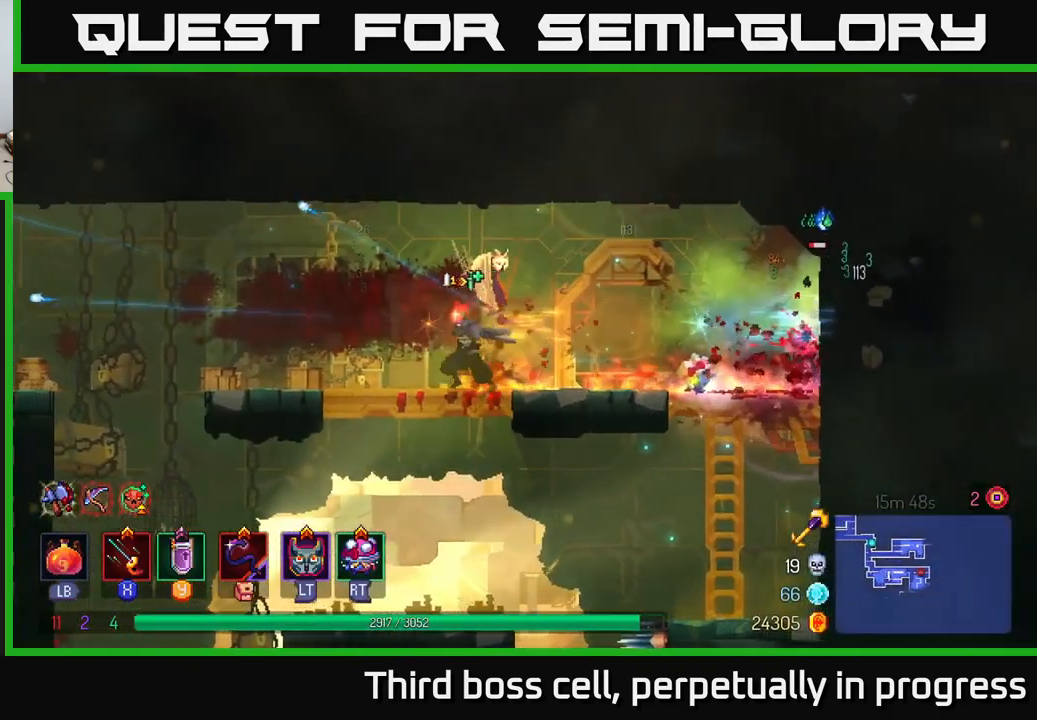
{"buttons": [], "left_stick": "left", "right_stick": "center", "events": [[34, "left_stick", "right"], [117, "left_stick", "center"], [167, "left_stick", "left"], [301, "B", "down"], [434, "B", "up"]]}
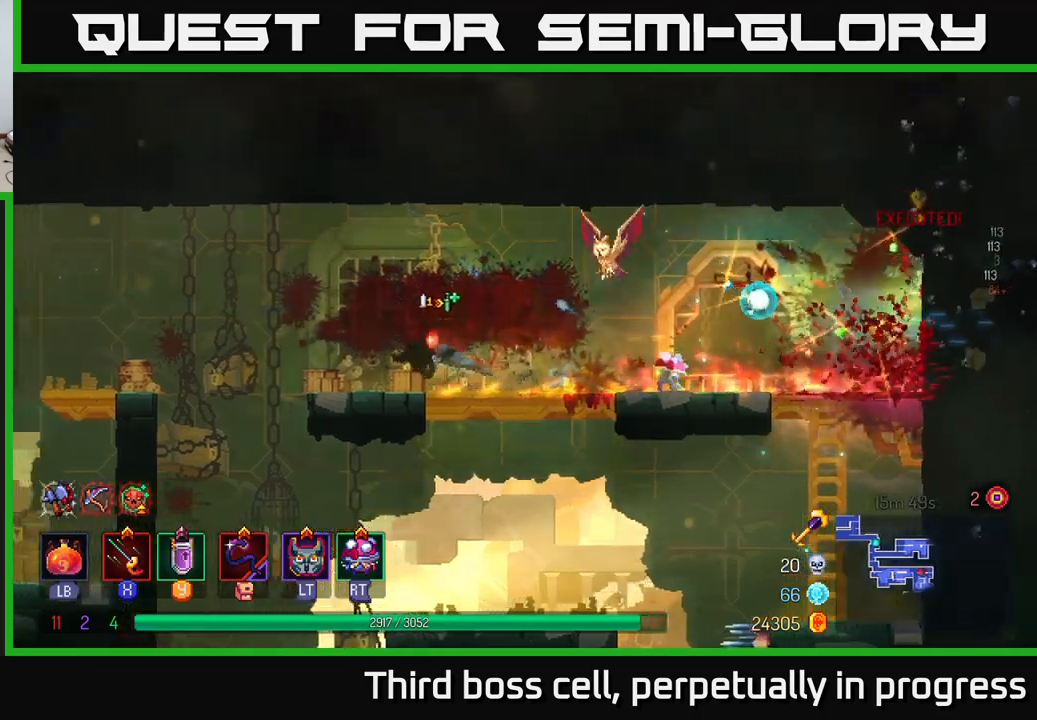
{"buttons": [], "left_stick": "right", "right_stick": "down", "events": [[33, "left_stick", "right"], [300, "right_stick", "down"]]}
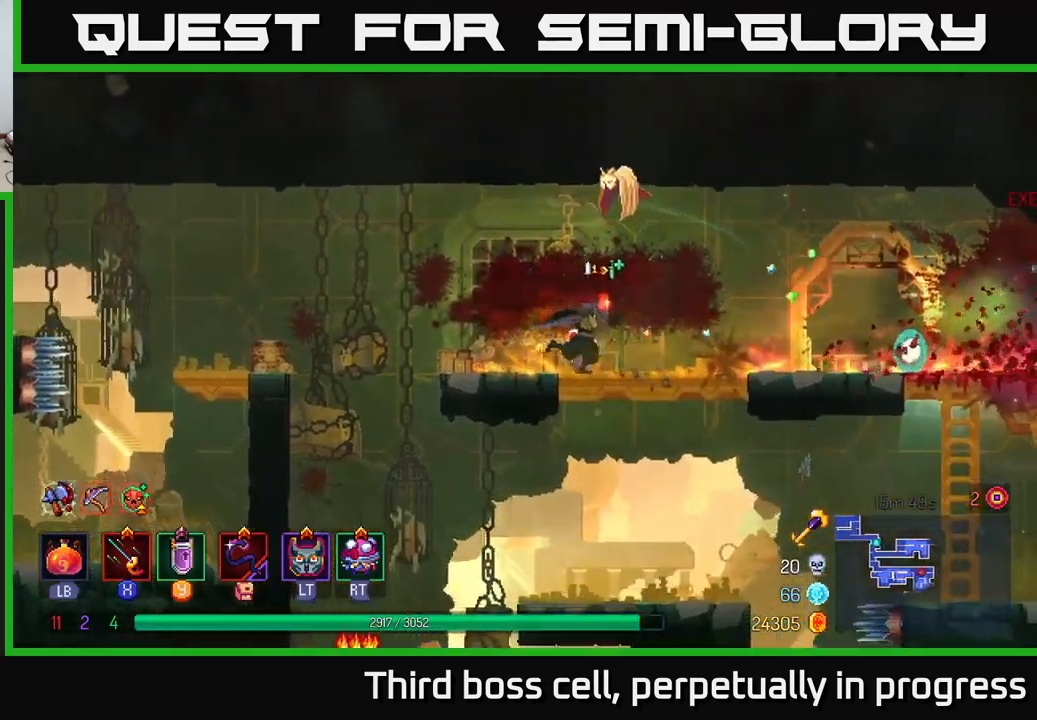
{"buttons": [], "left_stick": "center", "right_stick": "down-left", "events": [[33, "right_stick", "center"], [50, "left_stick", "down"], [100, "A", "down"], [167, "A", "up"], [267, "left_stick", "center"], [367, "right_stick", "down-left"]]}
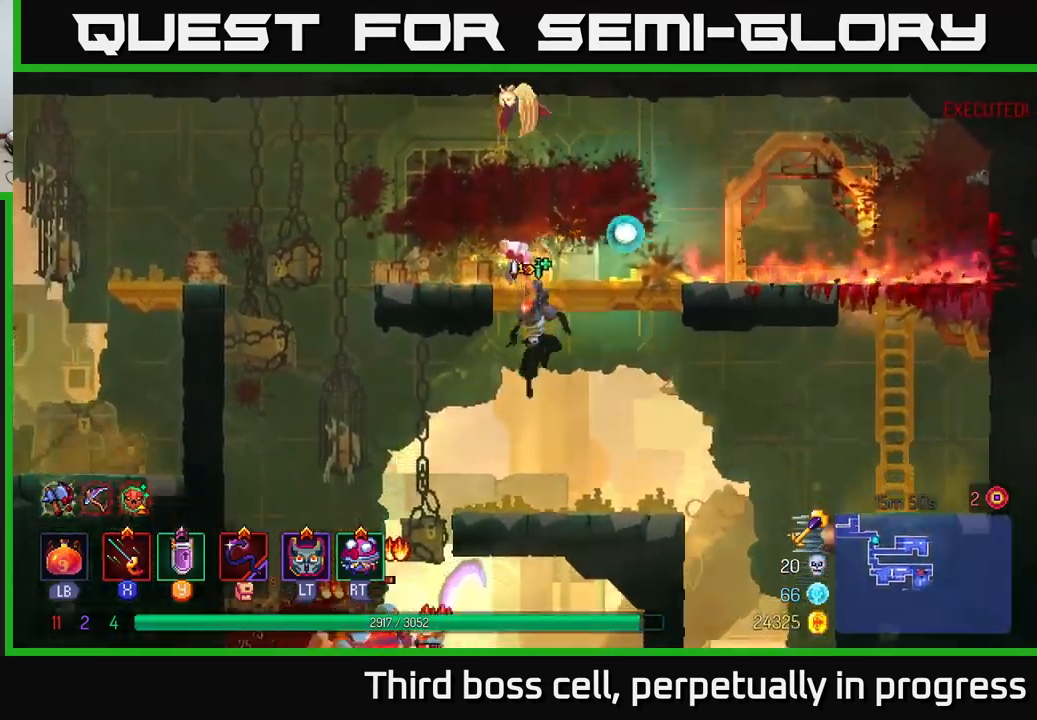
{"buttons": [], "left_stick": "down", "right_stick": "center", "events": [[67, "left_stick", "left"], [100, "right_stick", "center"], [300, "A", "down"], [433, "A", "up"], [483, "left_stick", "down"]]}
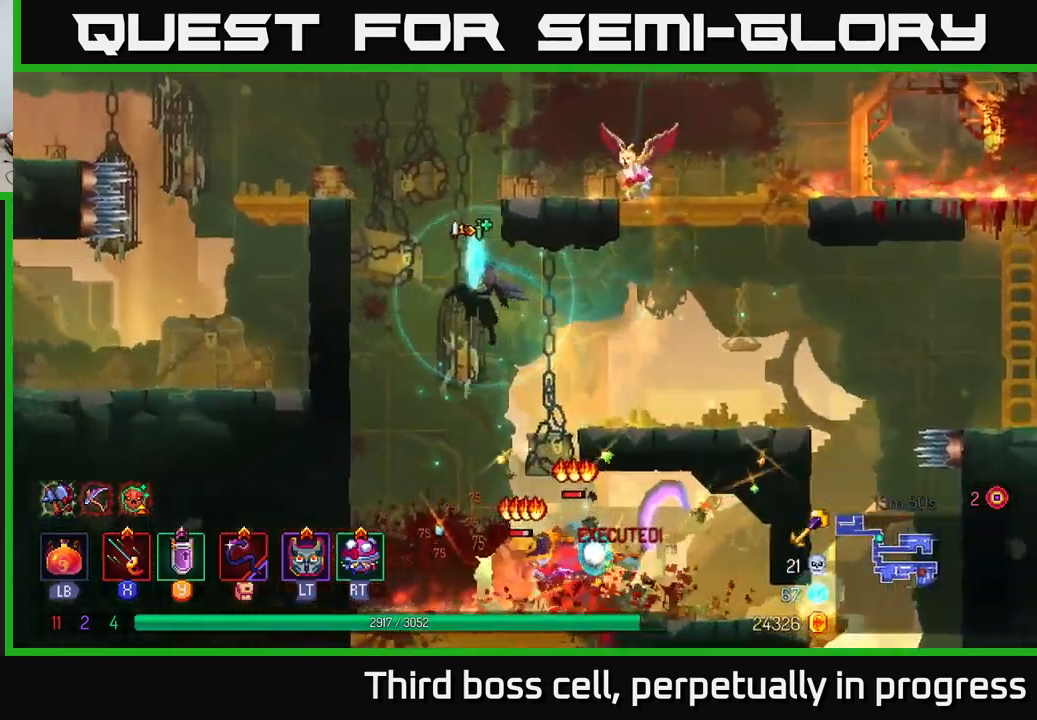
{"buttons": [], "left_stick": "right", "right_stick": "center", "events": [[33, "A", "down"], [100, "A", "up"], [167, "A", "down"], [250, "A", "up"], [300, "left_stick", "center"], [383, "left_stick", "right"]]}
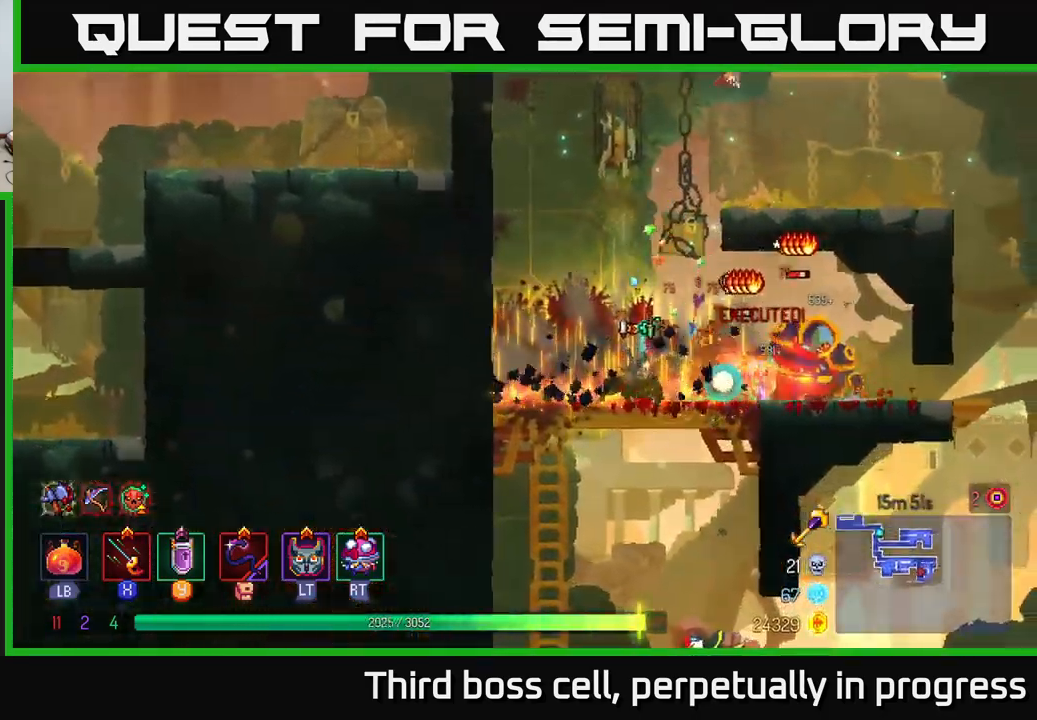
{"buttons": [], "left_stick": "right", "right_stick": "center", "events": [[150, "X", "down"], [200, "X", "up"], [267, "X", "down"], [333, "X", "up"], [400, "X", "down"], [500, "X", "up"]]}
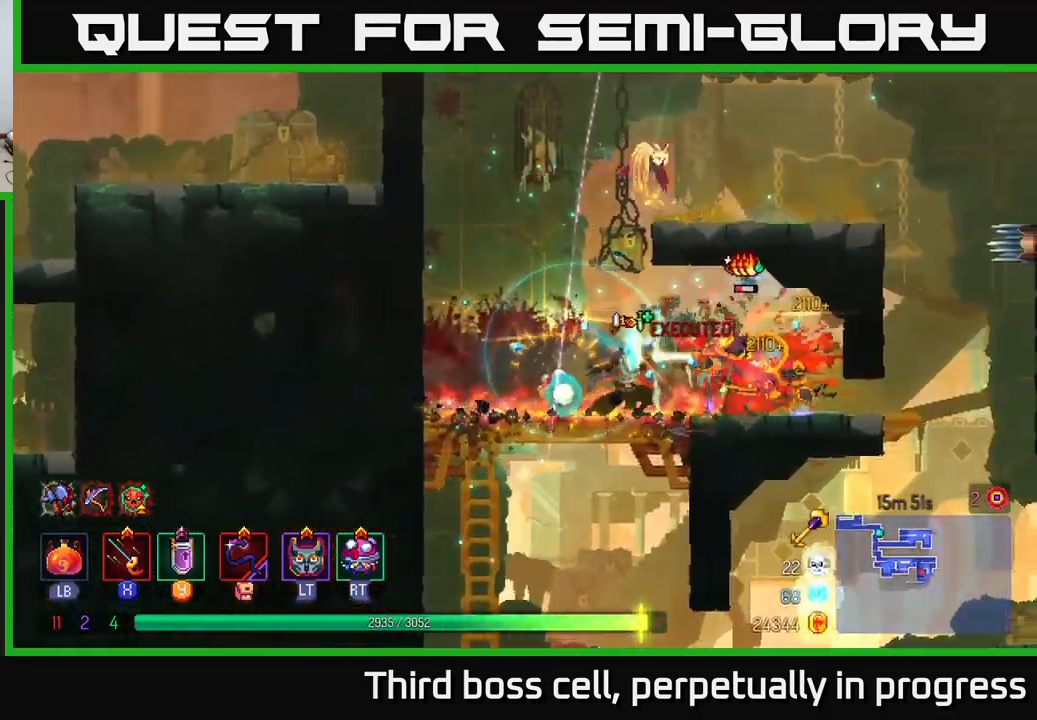
{"buttons": [], "left_stick": "left", "right_stick": "center", "events": [[83, "X", "down"], [150, "X", "up"], [217, "X", "down"], [300, "X", "up"], [300, "left_stick", "center"], [500, "left_stick", "left"]]}
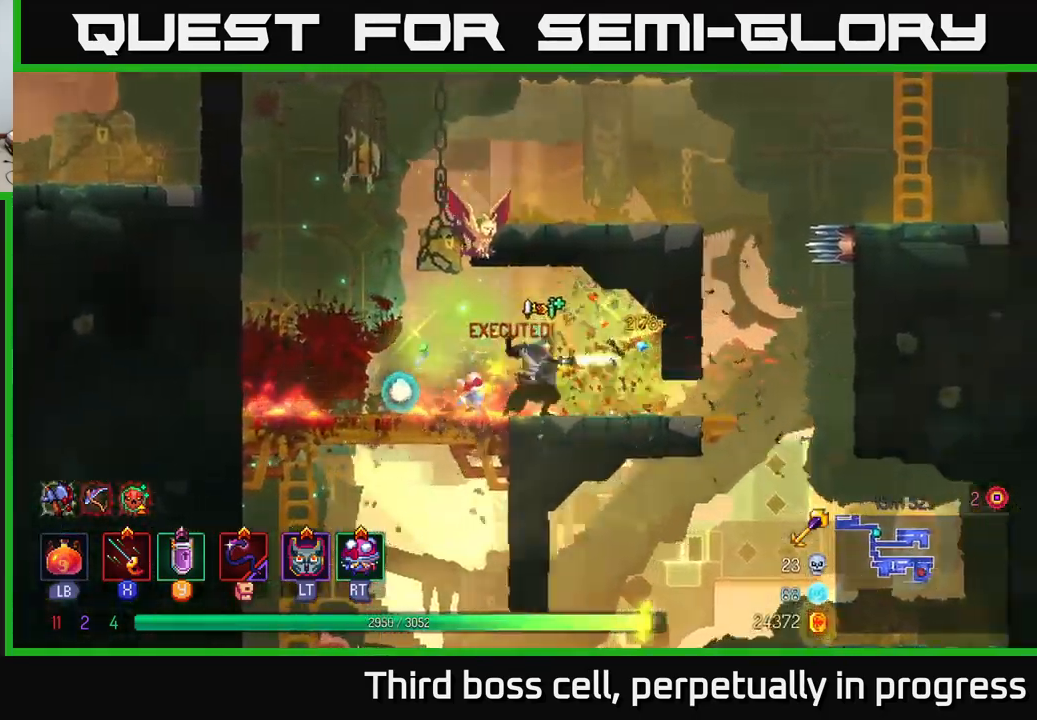
{"buttons": ["A"], "left_stick": "down", "right_stick": "center", "events": [[383, "left_stick", "down"], [400, "A", "down"], [417, "A", "up"], [483, "A", "down"]]}
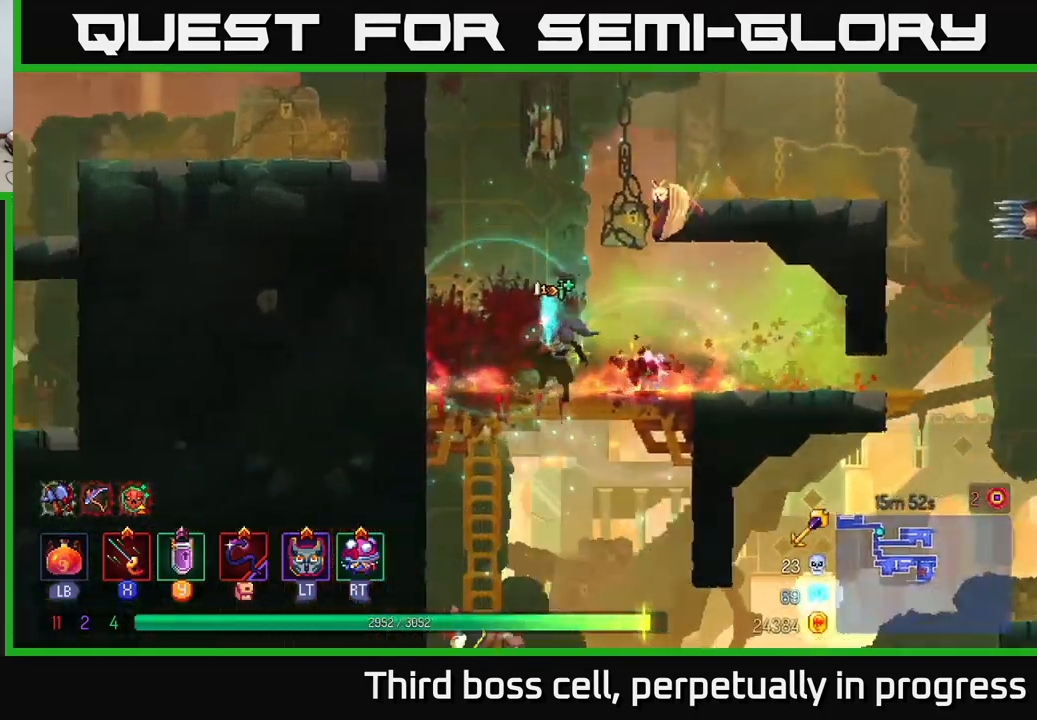
{"buttons": [], "left_stick": "left", "right_stick": "center", "events": [[50, "A", "up"], [100, "A", "down"], [217, "A", "up"], [317, "left_stick", "center"], [450, "left_stick", "left"]]}
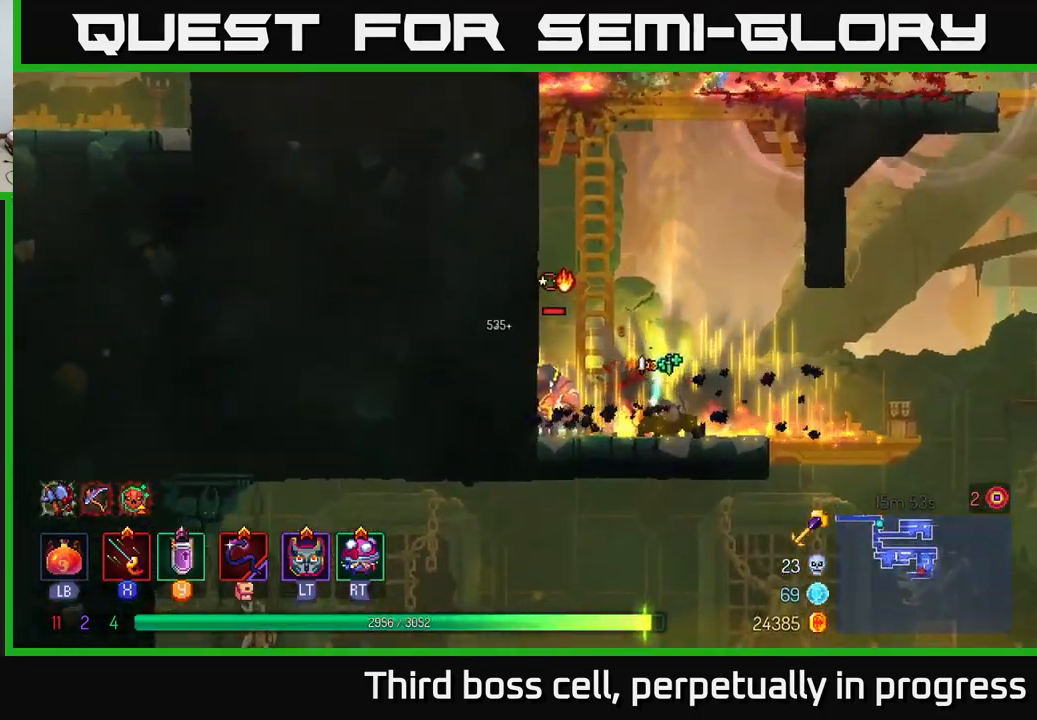
{"buttons": ["X"], "left_stick": "down", "right_stick": "center", "events": [[33, "X", "down"], [117, "X", "up"], [167, "X", "down"], [200, "left_stick", "down"], [250, "X", "up"], [317, "X", "down"], [400, "X", "up"], [483, "X", "down"]]}
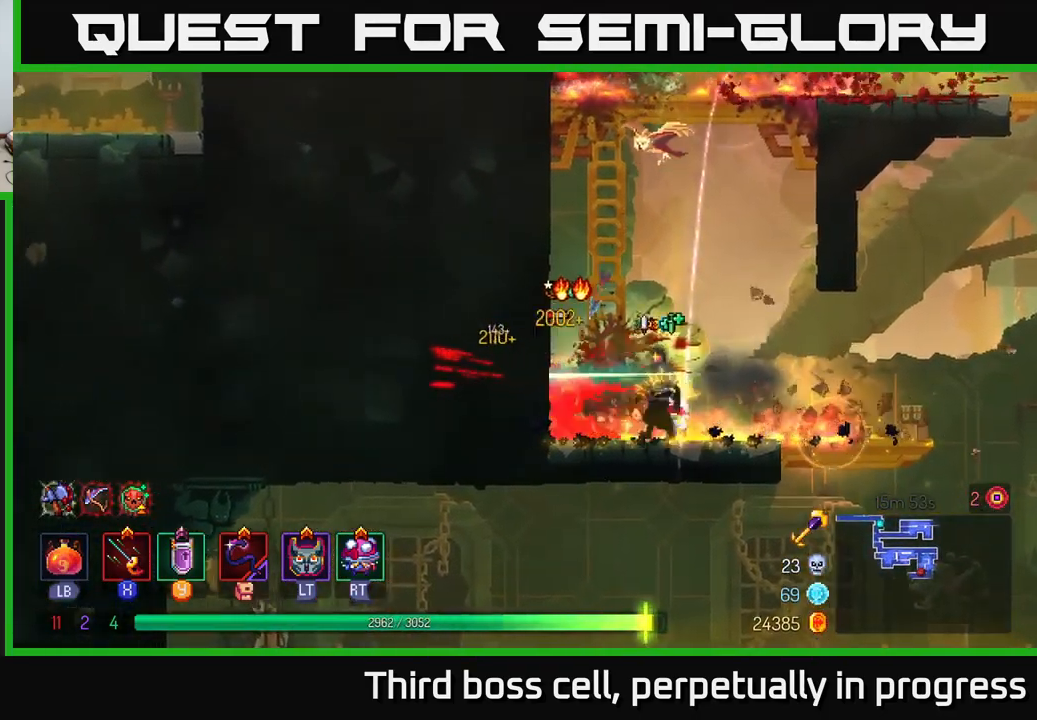
{"buttons": [], "left_stick": "right", "right_stick": "center", "events": [[83, "X", "up"], [167, "left_stick", "center"], [416, "left_stick", "right"]]}
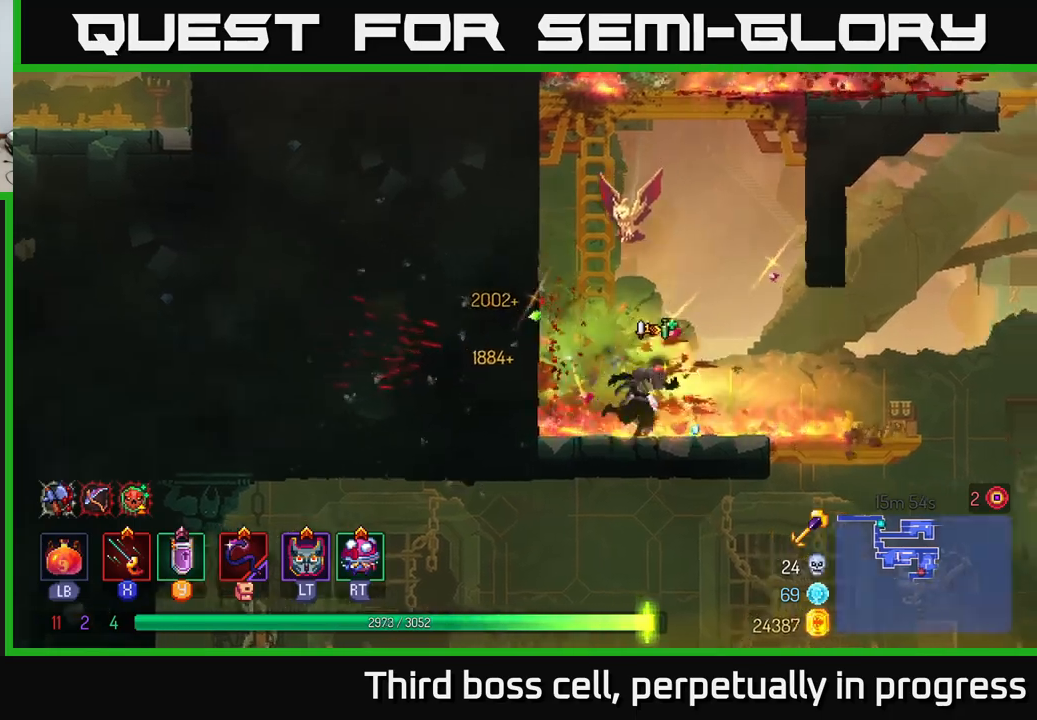
{"buttons": ["A"], "left_stick": "down", "right_stick": "center", "events": [[50, "right_stick", "down"], [383, "left_stick", "down"], [400, "right_stick", "center"], [467, "A", "down"]]}
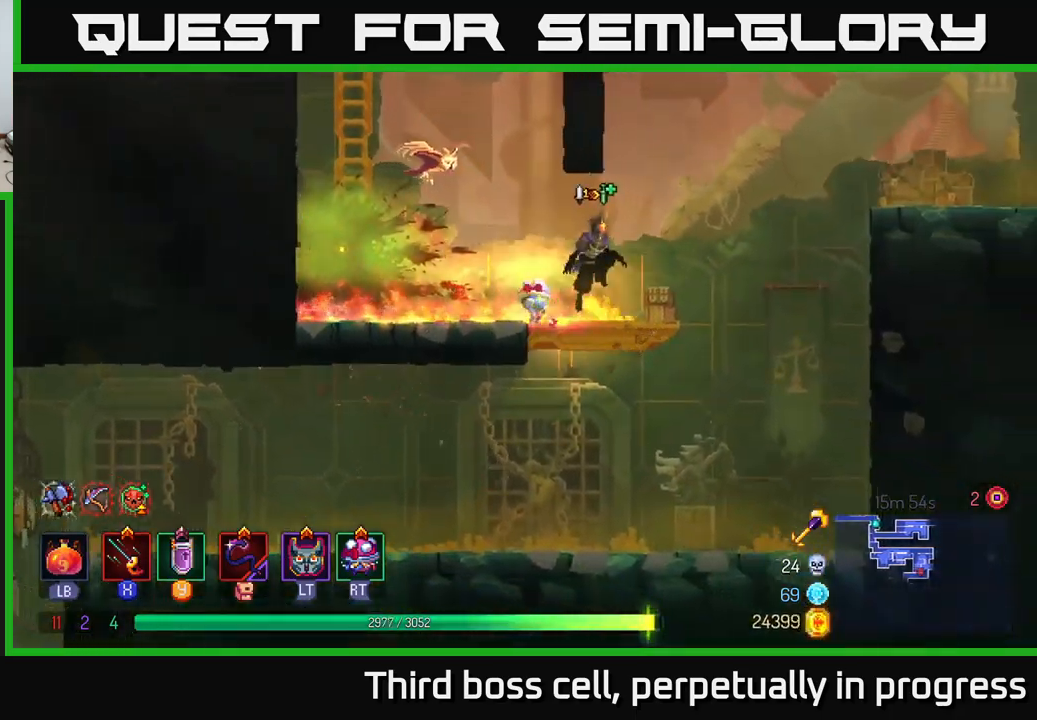
{"buttons": [], "left_stick": "left", "right_stick": "center", "events": [[67, "A", "up"], [167, "left_stick", "center"], [417, "left_stick", "left"]]}
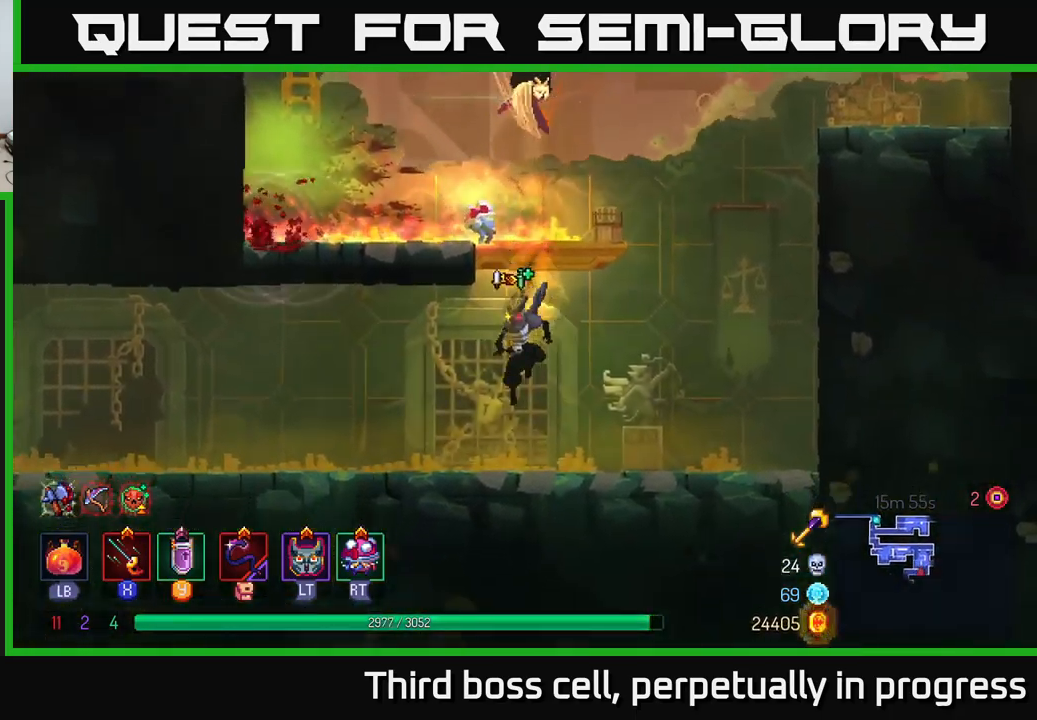
{"buttons": [], "left_stick": "left", "right_stick": "down-left", "events": [[67, "B", "down"], [183, "B", "up"], [350, "right_stick", "down"], [450, "right_stick", "down-left"]]}
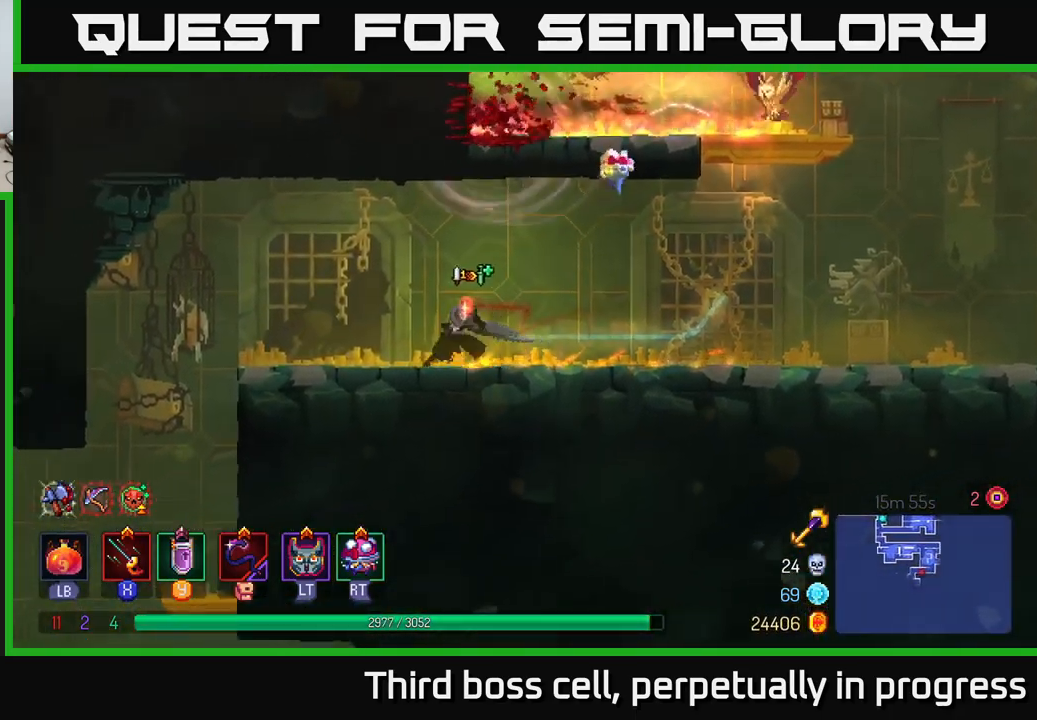
{"buttons": [], "left_stick": "left", "right_stick": "center", "events": [[417, "right_stick", "center"]]}
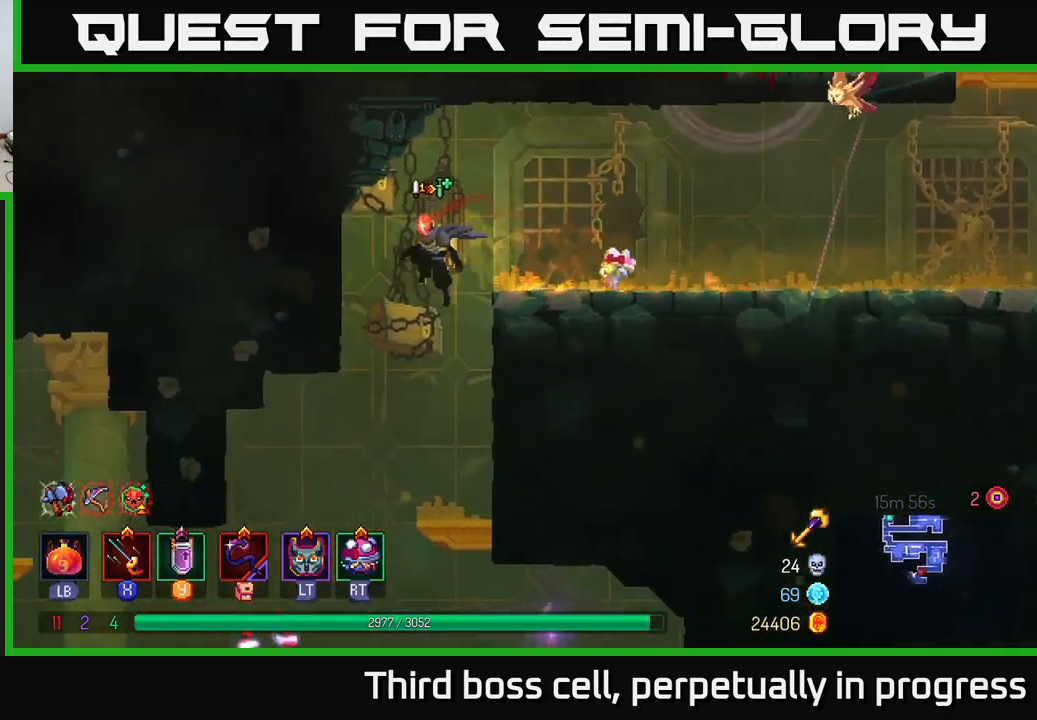
{"buttons": [], "left_stick": "down", "right_stick": "center", "events": [[83, "left_stick", "down"], [200, "A", "down"], [300, "A", "up"], [350, "A", "down"], [433, "A", "up"]]}
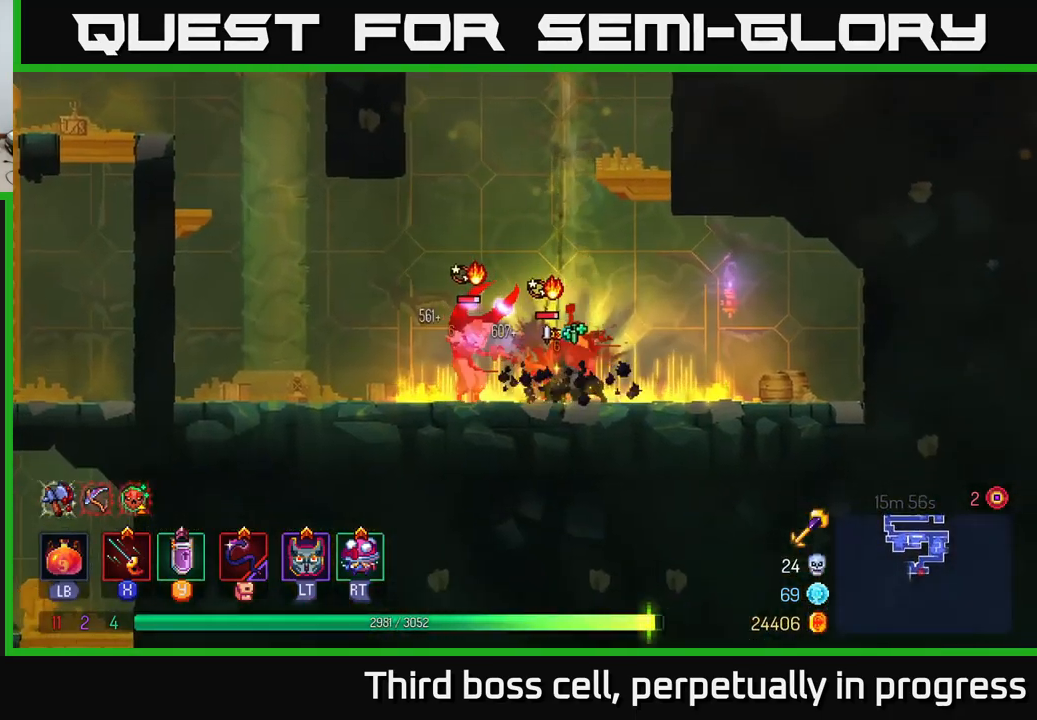
{"buttons": [], "left_stick": "left", "right_stick": "center", "events": [[33, "left_stick", "center"], [100, "left_stick", "left"], [233, "B", "down"], [350, "B", "up"], [433, "X", "down"], [500, "X", "up"]]}
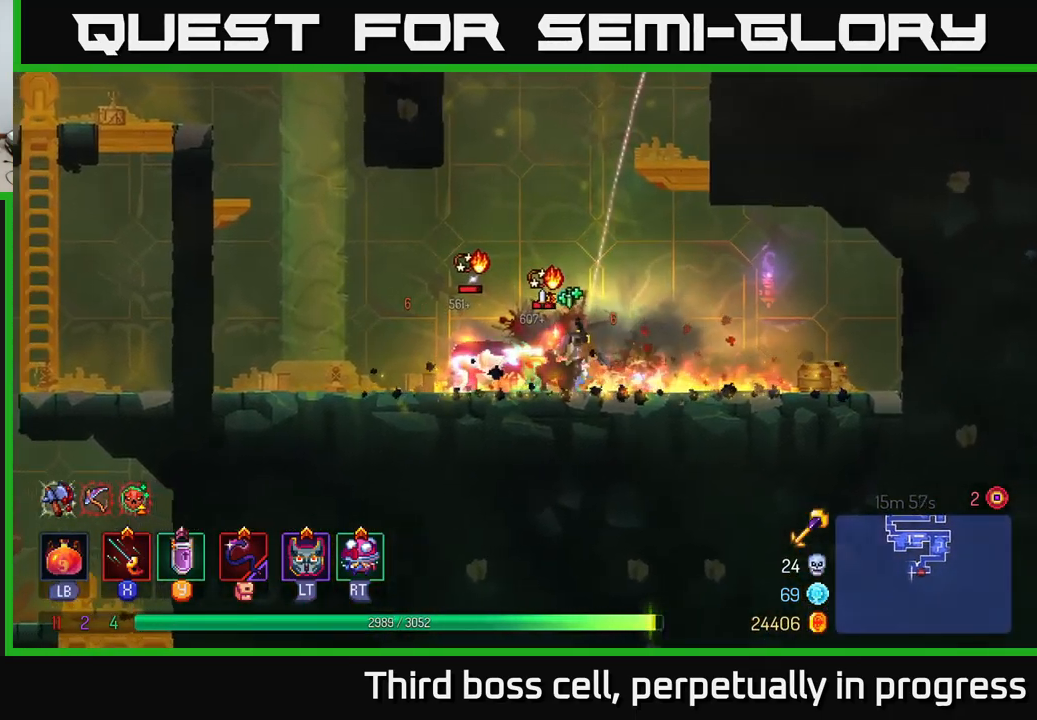
{"buttons": [], "left_stick": "left", "right_stick": "center", "events": [[100, "X", "down"], [117, "left_stick", "right"], [167, "X", "up"], [217, "X", "down"], [283, "left_stick", "left"], [300, "X", "up"], [367, "X", "down"], [467, "X", "up"]]}
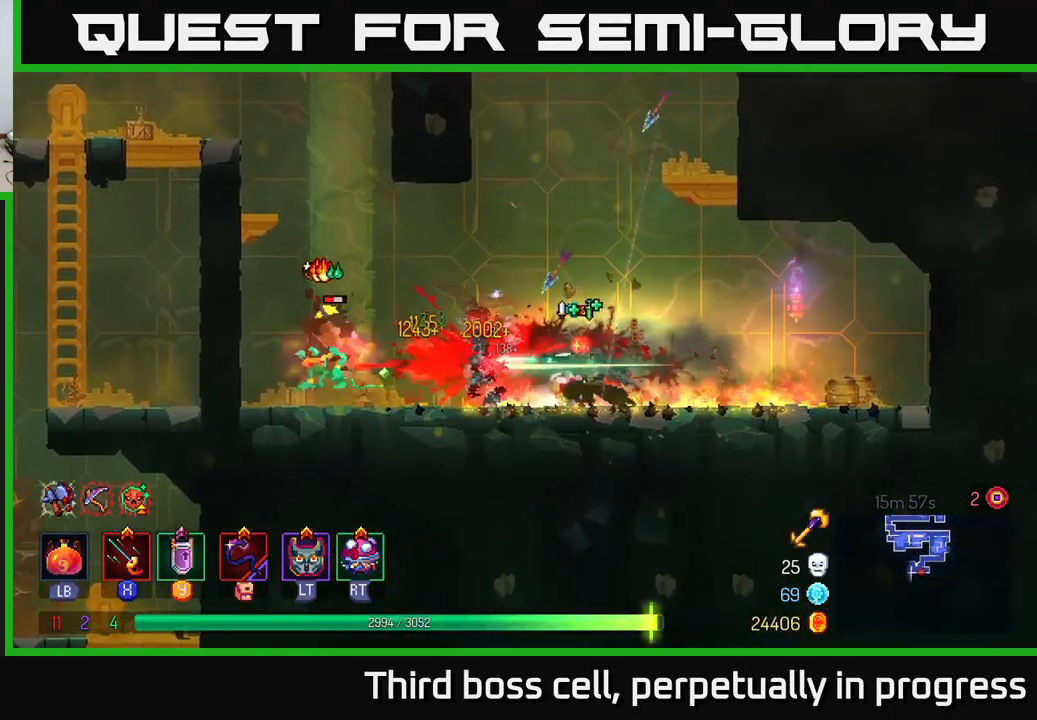
{"buttons": [], "left_stick": "left", "right_stick": "center", "events": [[17, "X", "down"], [100, "X", "up"], [150, "X", "down"], [250, "X", "up"]]}
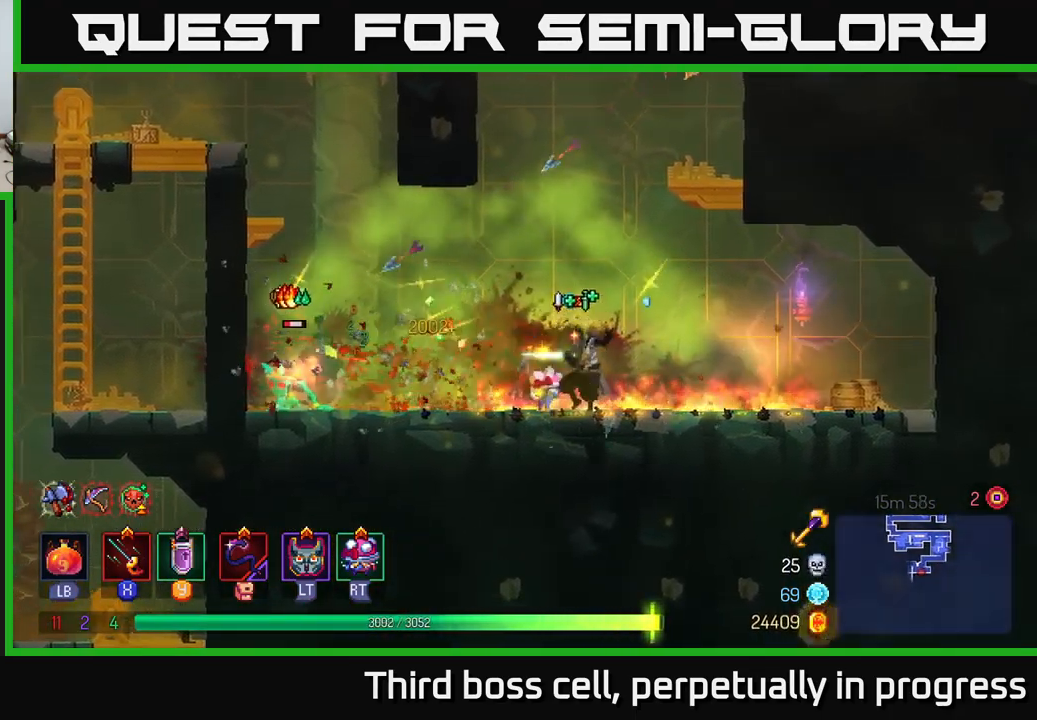
{"buttons": ["X"], "left_stick": "left", "right_stick": "center", "events": [[117, "B", "down"], [250, "B", "up"], [300, "X", "down"], [383, "X", "up"], [467, "X", "down"]]}
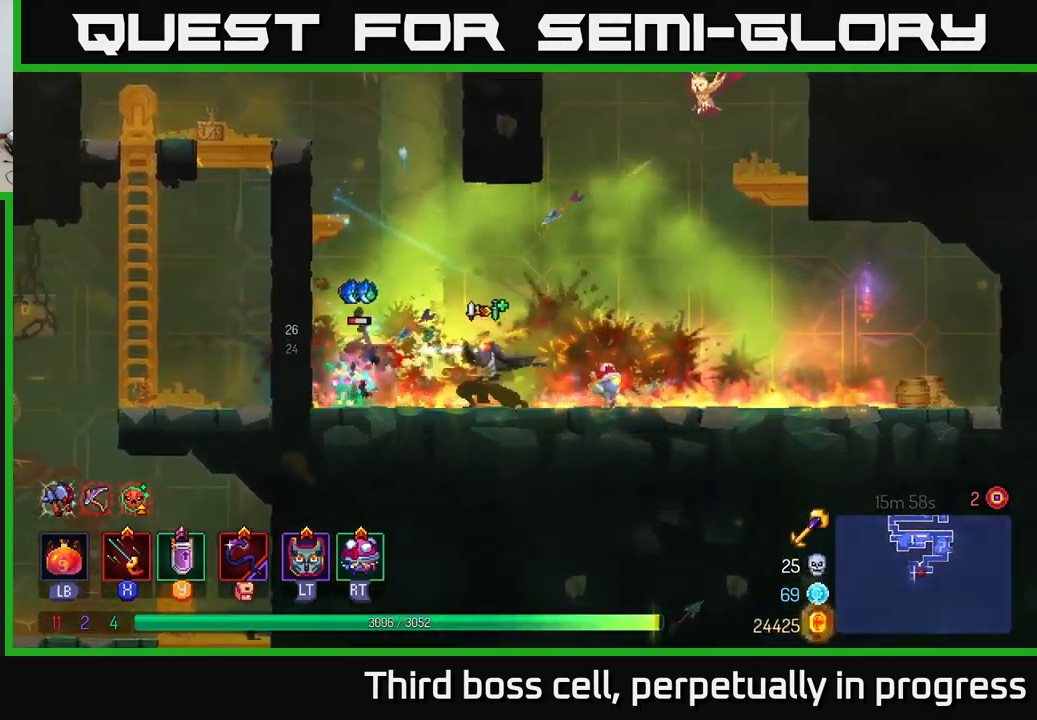
{"buttons": ["A"], "left_stick": "left", "right_stick": "center", "events": [[67, "X", "up"], [167, "X", "down"], [250, "X", "up"], [250, "left_stick", "center"], [400, "left_stick", "left"], [484, "A", "down"]]}
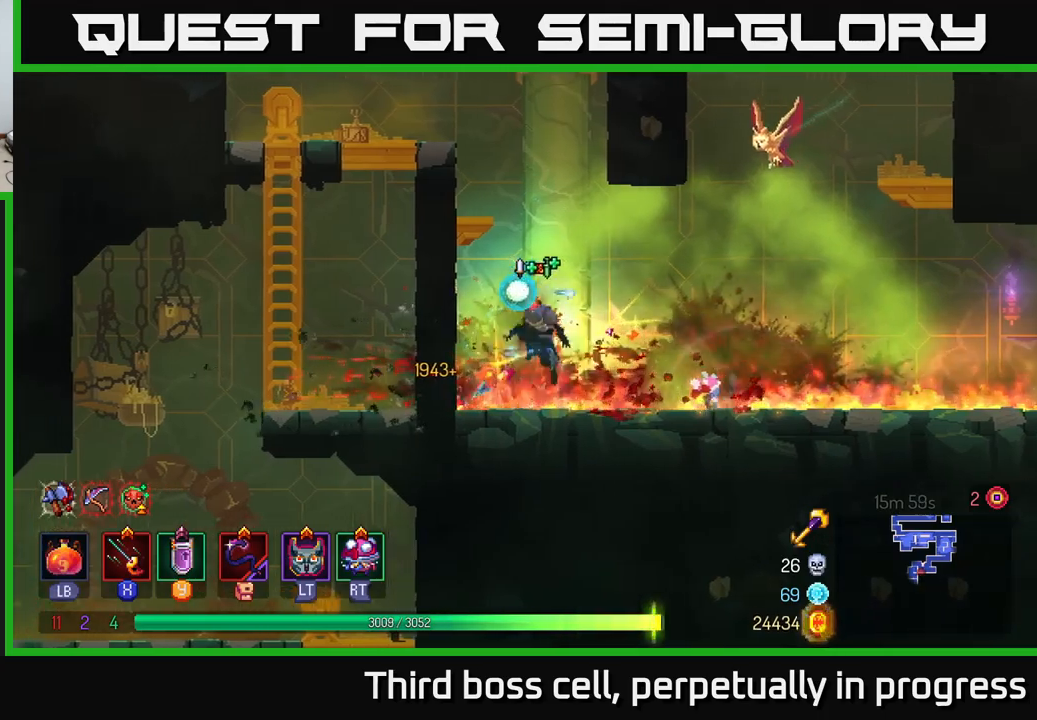
{"buttons": [], "left_stick": "left", "right_stick": "center", "events": [[117, "A", "up"], [200, "A", "down"], [317, "A", "up"]]}
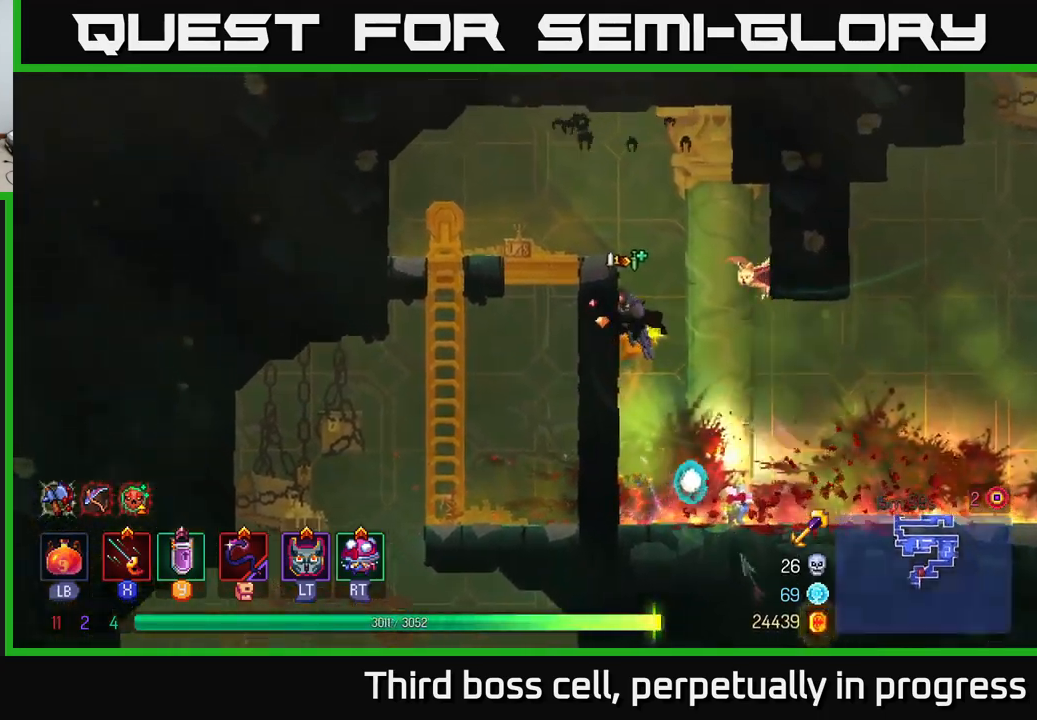
{"buttons": [], "left_stick": "left", "right_stick": "center", "events": [[17, "A", "down"], [134, "A", "up"], [350, "B", "down"], [484, "B", "up"]]}
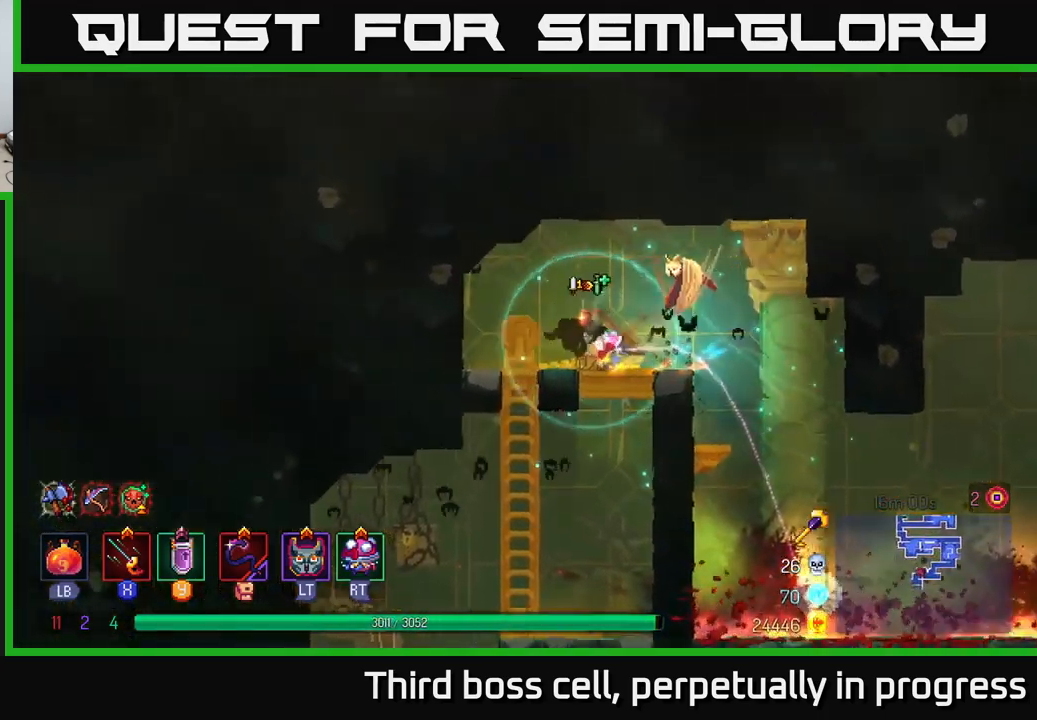
{"buttons": ["B"], "left_stick": "left", "right_stick": "center", "events": [[117, "left_stick", "down"], [384, "left_stick", "left"], [434, "B", "down"]]}
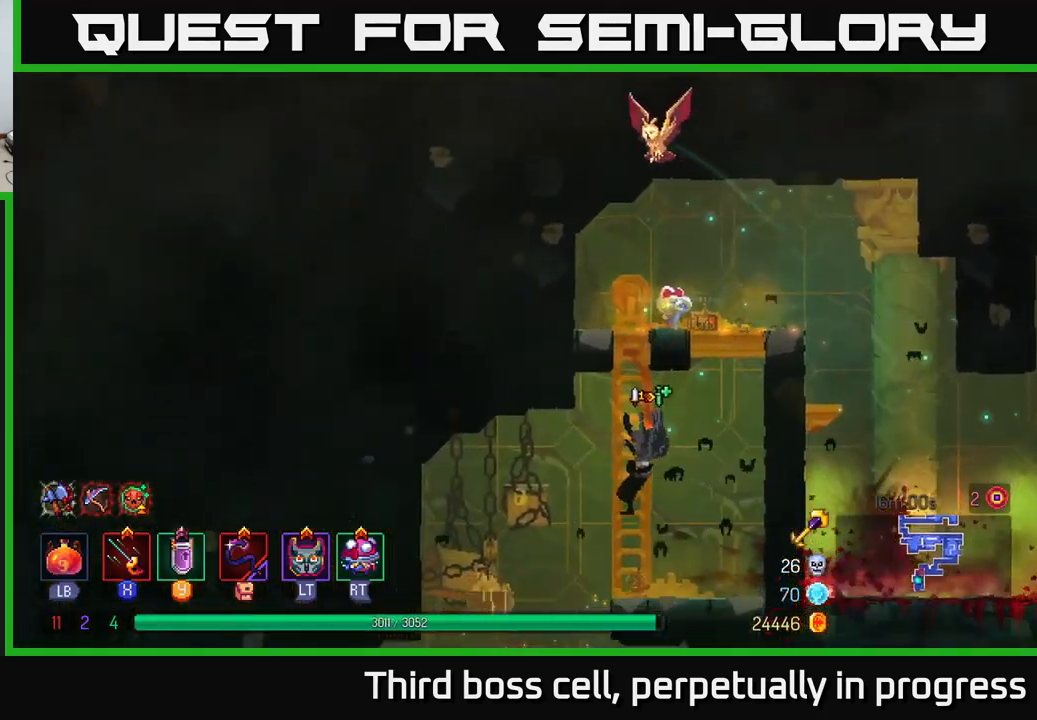
{"buttons": [], "left_stick": "left", "right_stick": "center", "events": [[50, "B", "up"], [117, "left_stick", "down"], [184, "A", "down"], [267, "A", "up"], [467, "left_stick", "left"]]}
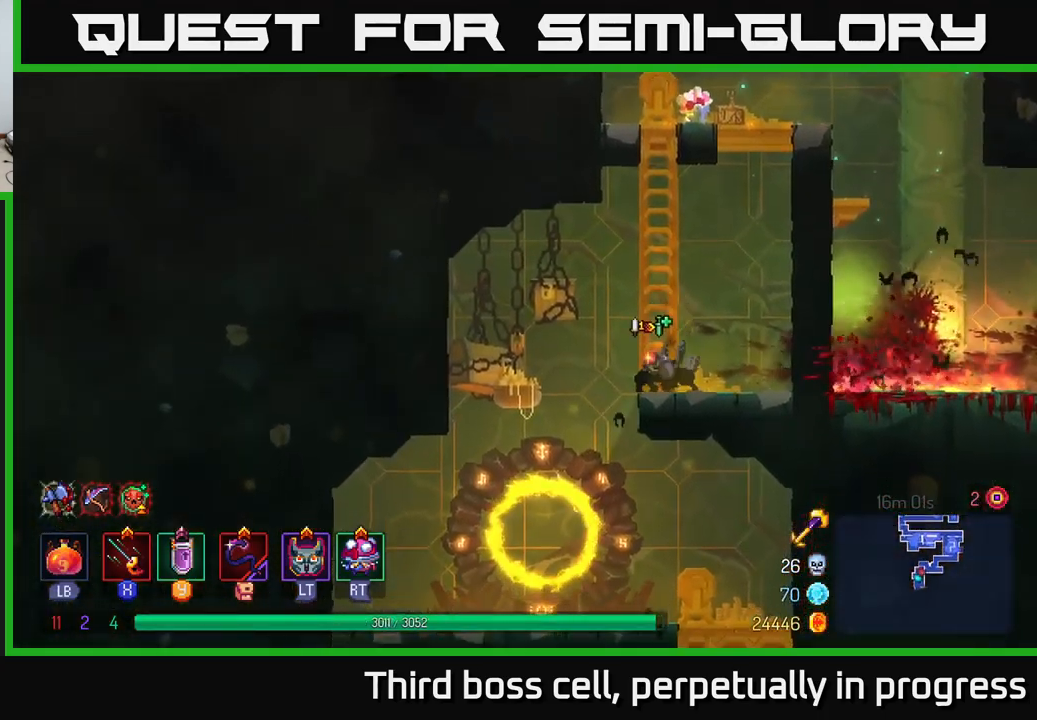
{"buttons": [], "left_stick": "center", "right_stick": "center", "events": [[134, "A", "down"], [184, "left_stick", "down"], [200, "A", "up"], [300, "A", "down"], [384, "A", "up"], [450, "left_stick", "center"]]}
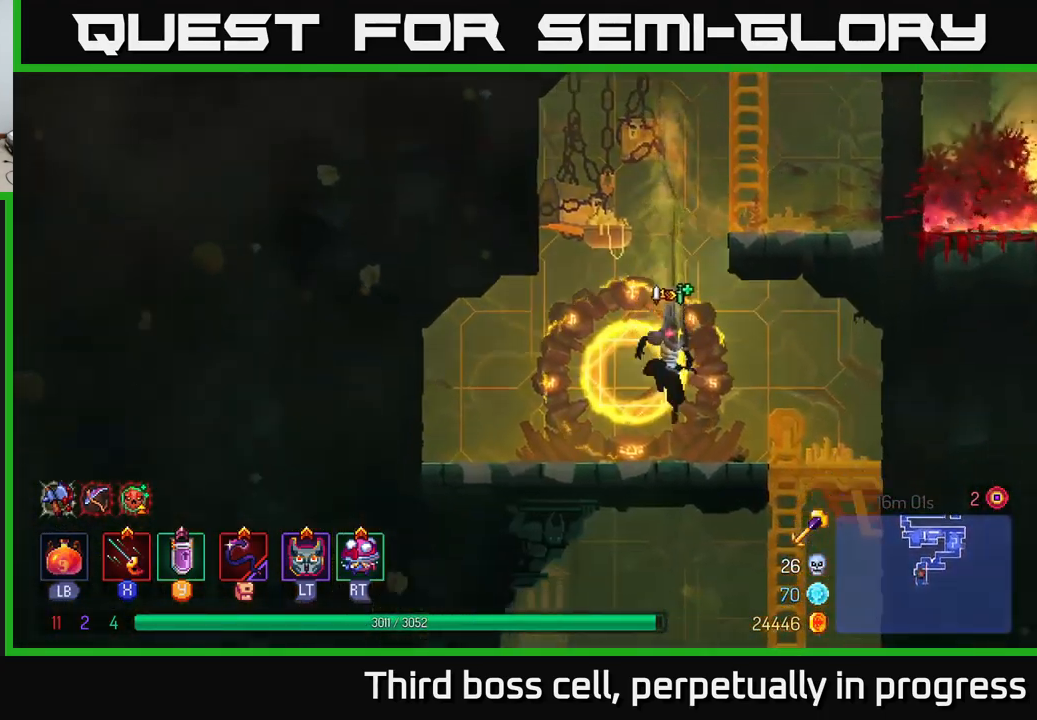
{"buttons": [], "left_stick": "right", "right_stick": "center", "events": [[117, "left_stick", "right"], [150, "B", "down"], [167, "B", "up"]]}
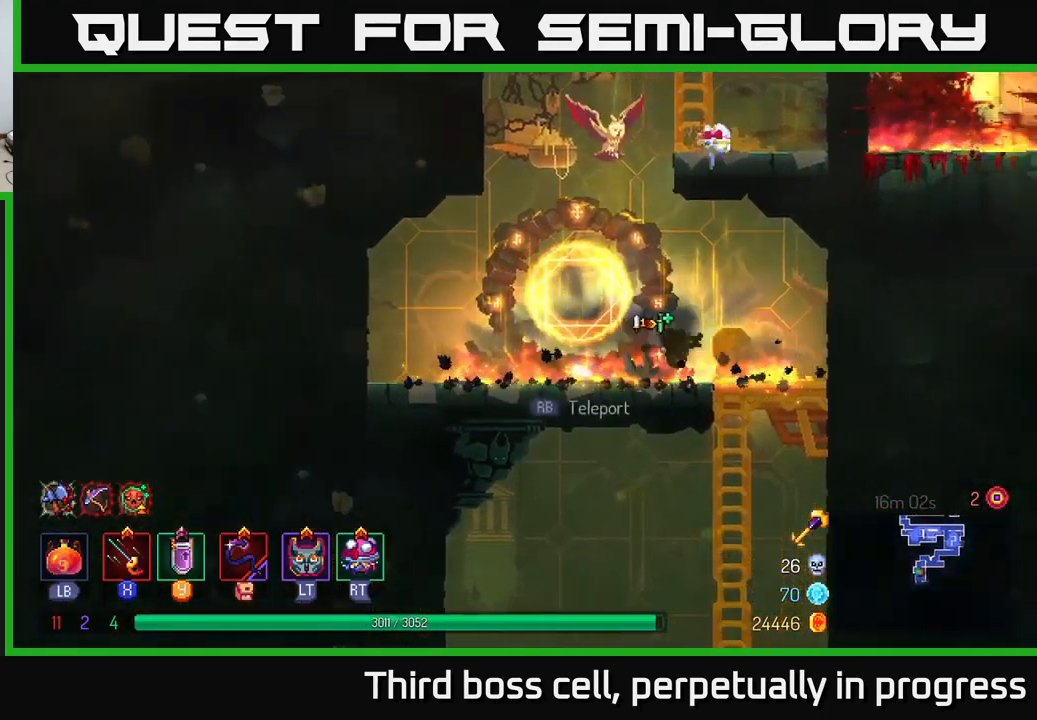
{"buttons": [], "left_stick": "left", "right_stick": "center", "events": [[50, "left_stick", "down"], [267, "left_stick", "left"], [317, "B", "down"], [434, "B", "up"]]}